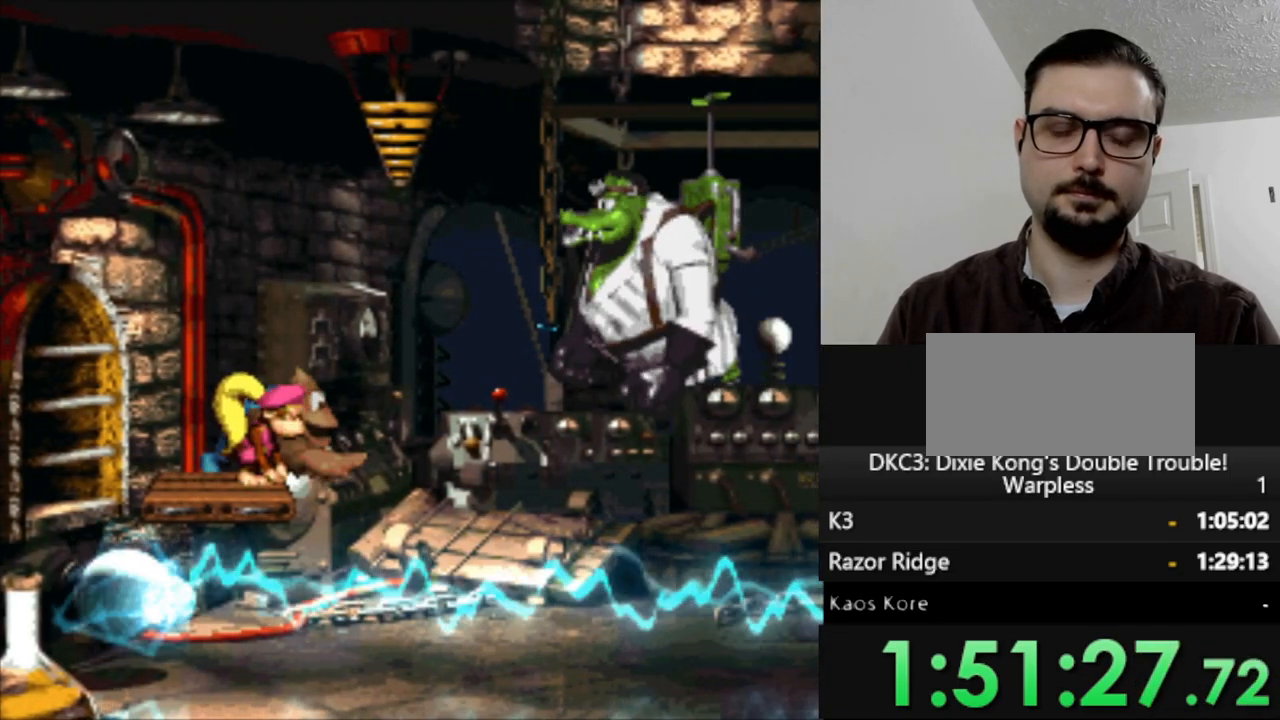
Gameplay with a controller (Nintendo layout); each line is a JSON object with the inputs held at the frame after it. "events" lists button and stick changes between this image and that frame as [ms after this image, input, new state], when the widget could be followed in between. Not read: L3 R3.
{"buttons": ["DPAD_DOWN"], "events": [[83, "DPAD_DOWN", "down"]]}
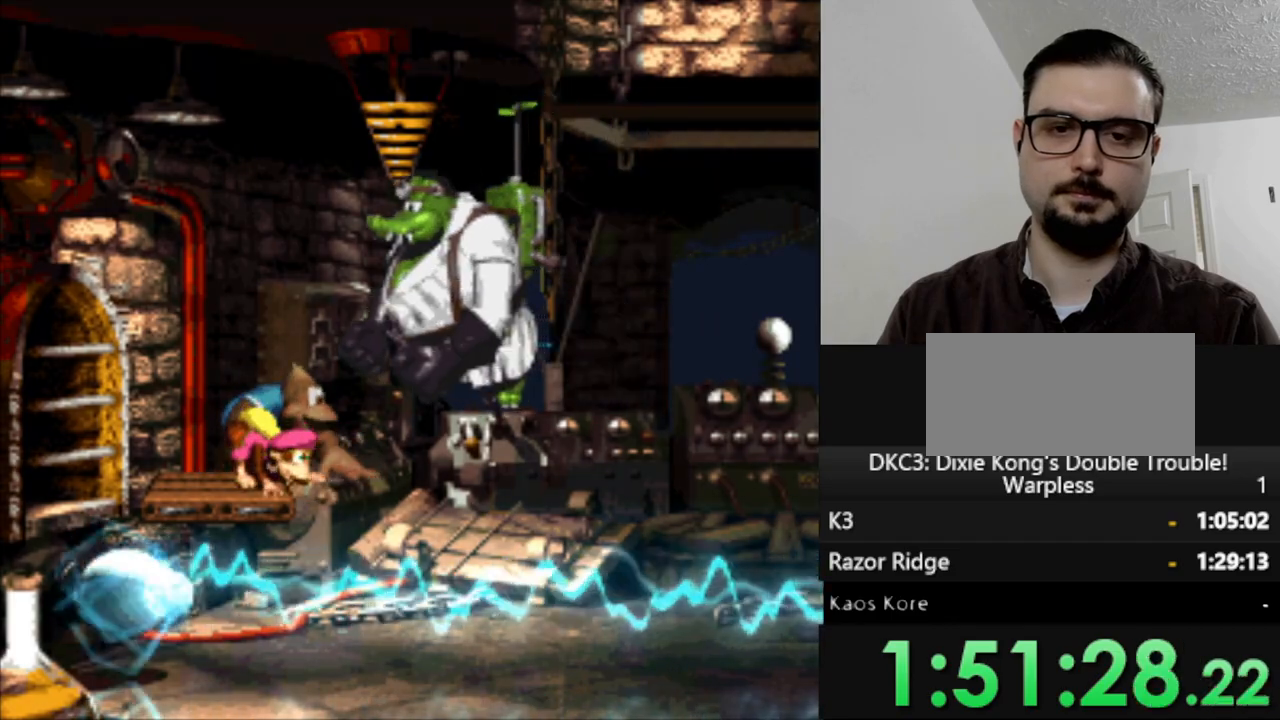
{"buttons": [], "events": [[467, "DPAD_DOWN", "up"]]}
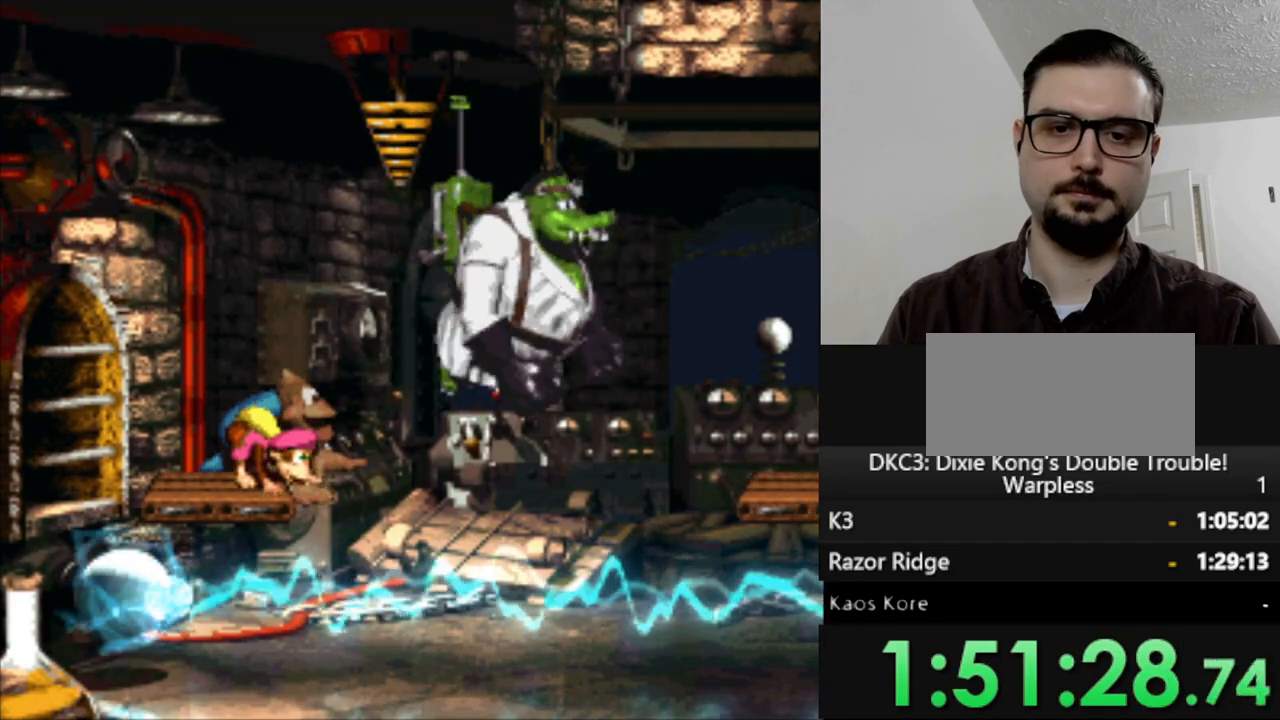
{"buttons": [], "events": []}
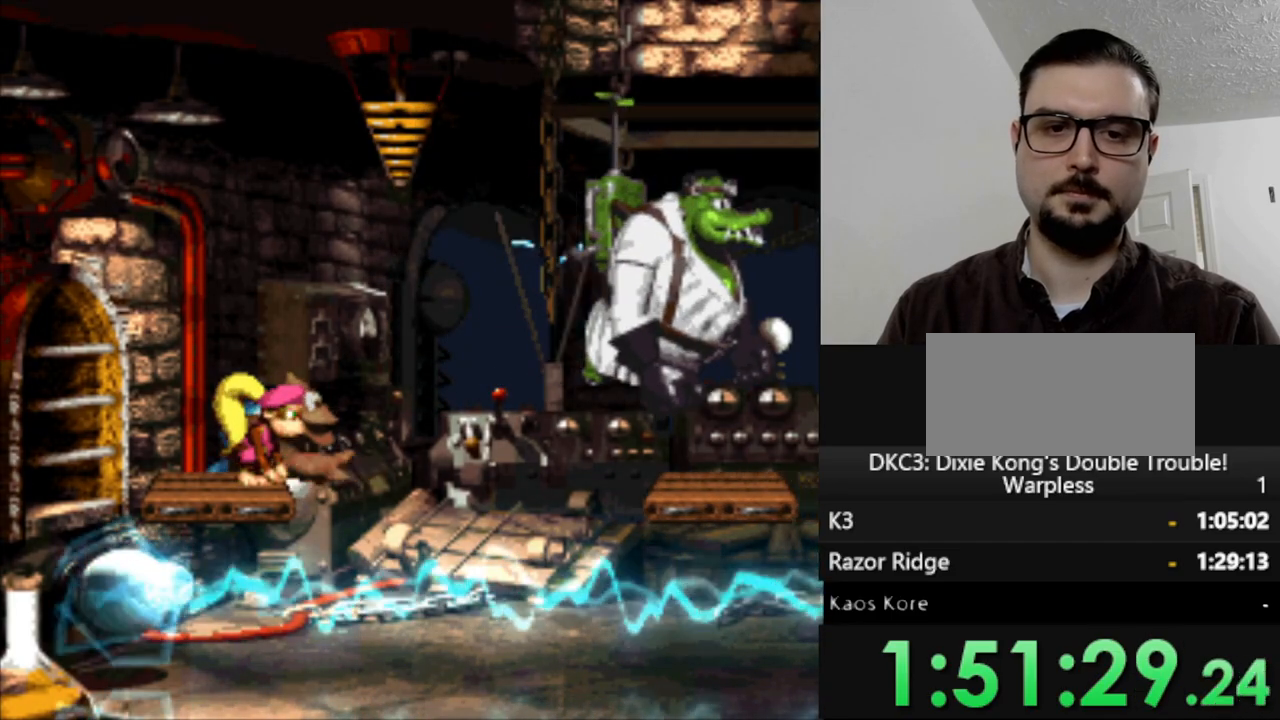
{"buttons": ["B", "Y", "DPAD_RIGHT"], "events": [[267, "DPAD_RIGHT", "down"], [350, "B", "down"], [383, "Y", "down"]]}
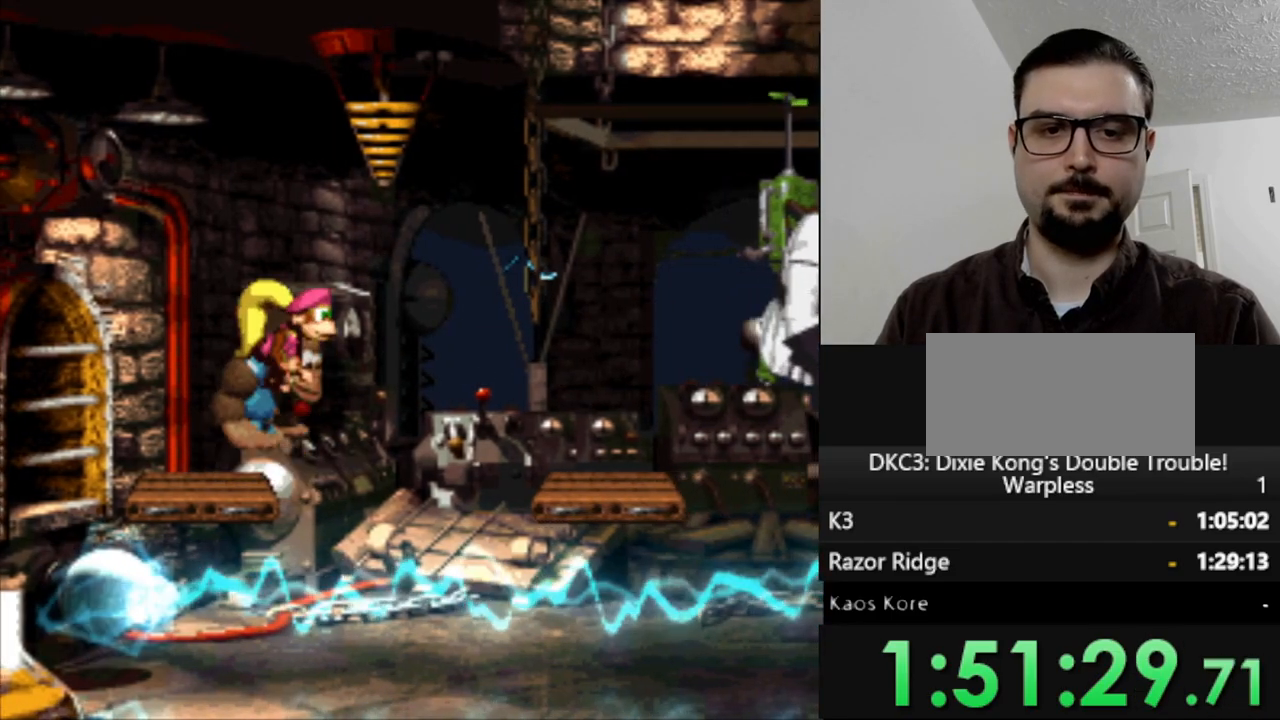
{"buttons": [], "events": [[300, "B", "up"], [300, "Y", "up"], [333, "DPAD_RIGHT", "up"]]}
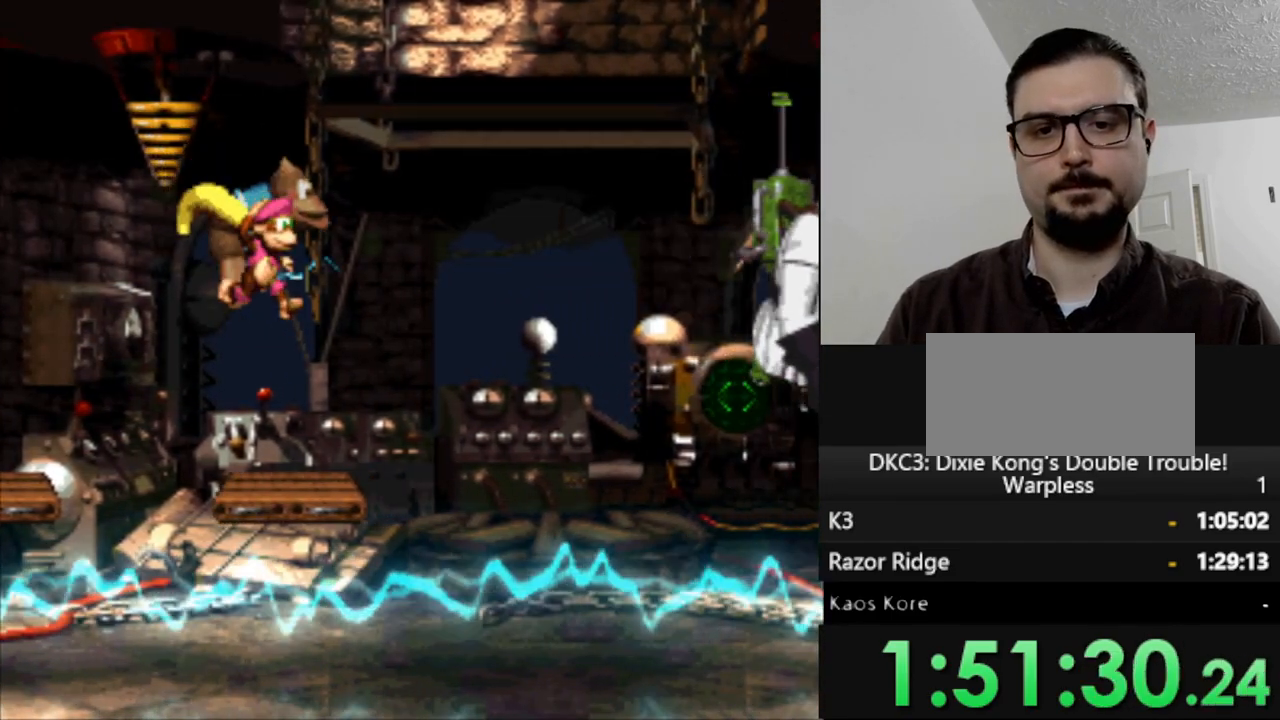
{"buttons": ["DPAD_DOWN"], "events": [[83, "DPAD_DOWN", "down"]]}
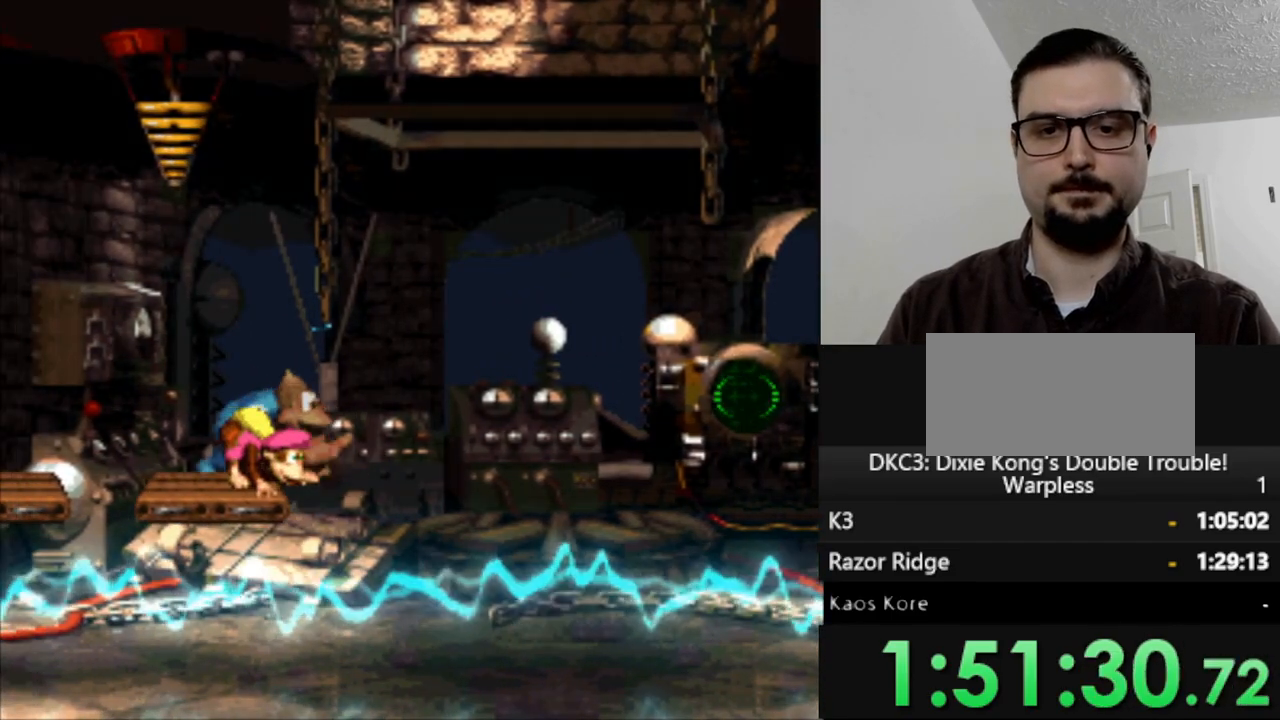
{"buttons": ["DPAD_DOWN"], "events": []}
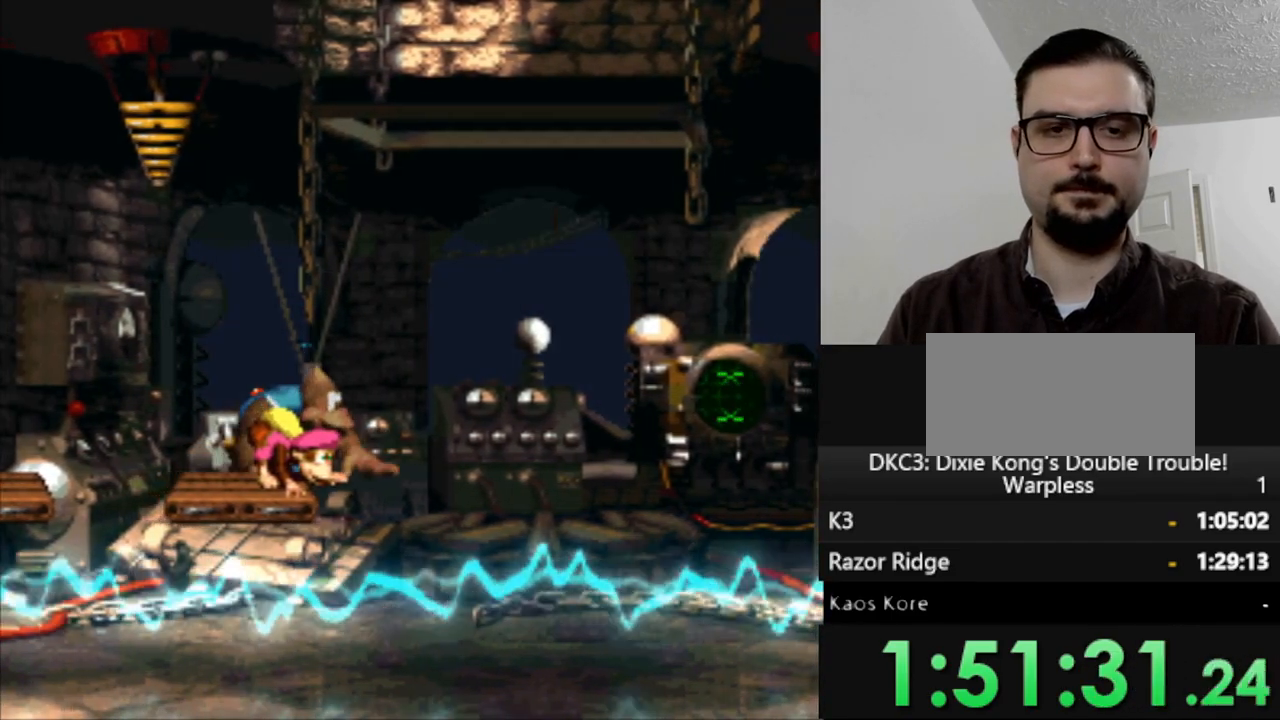
{"buttons": ["DPAD_DOWN"], "events": []}
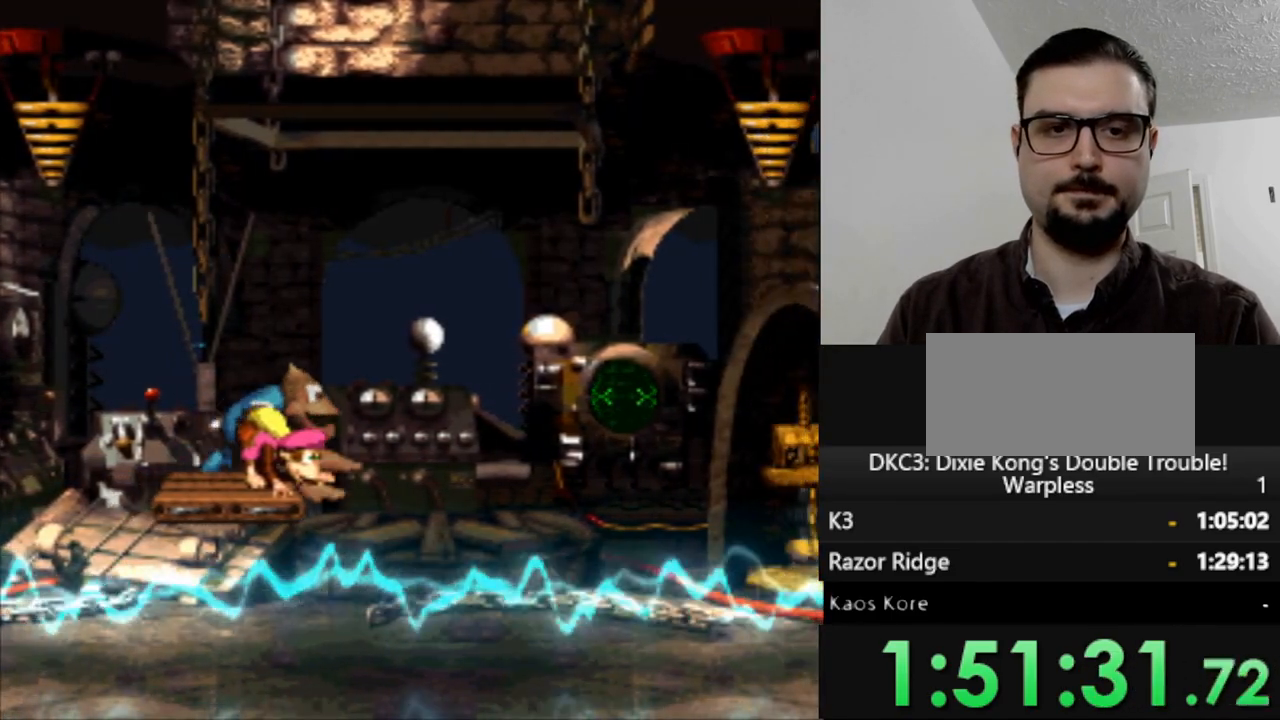
{"buttons": ["DPAD_DOWN"], "events": []}
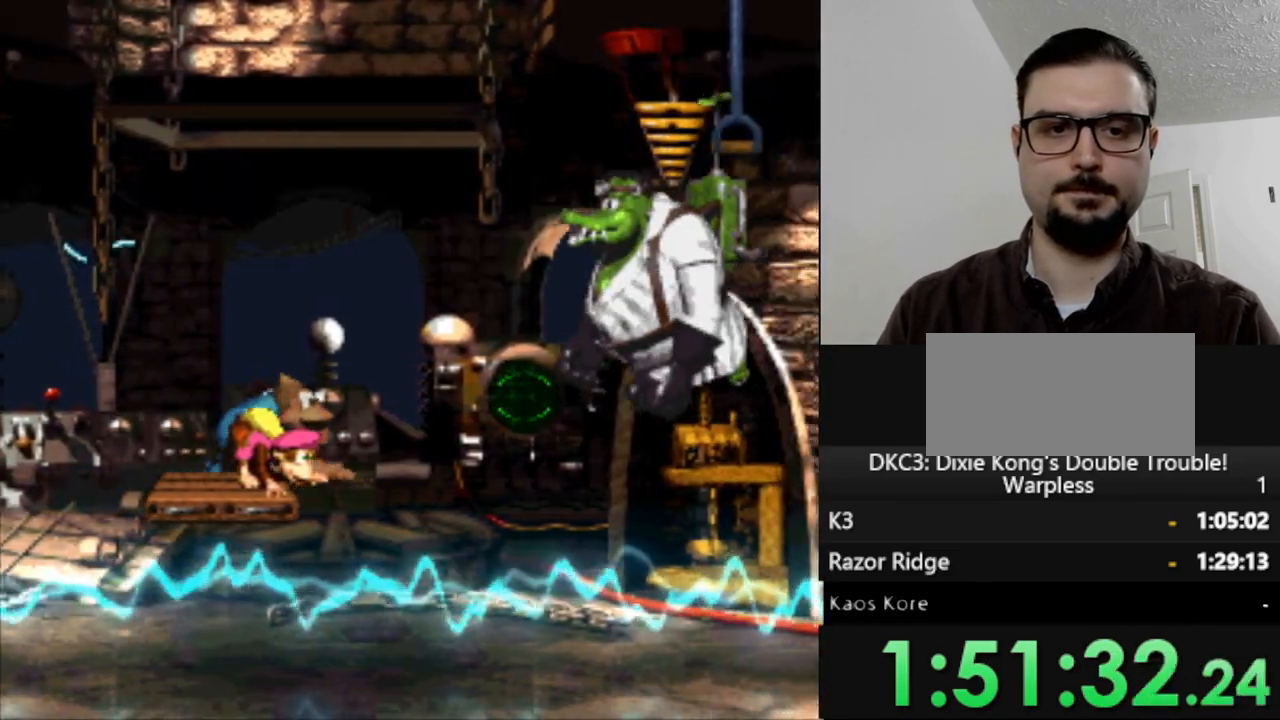
{"buttons": ["DPAD_DOWN"], "events": []}
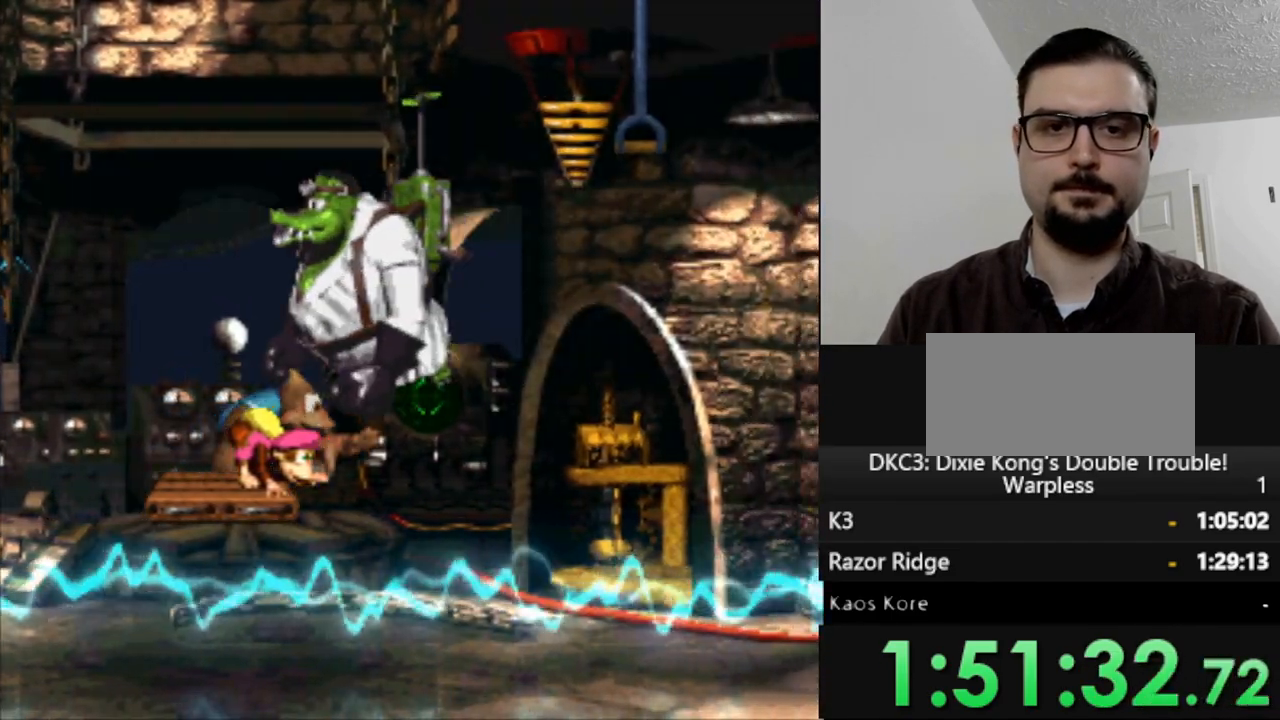
{"buttons": ["DPAD_DOWN"], "events": []}
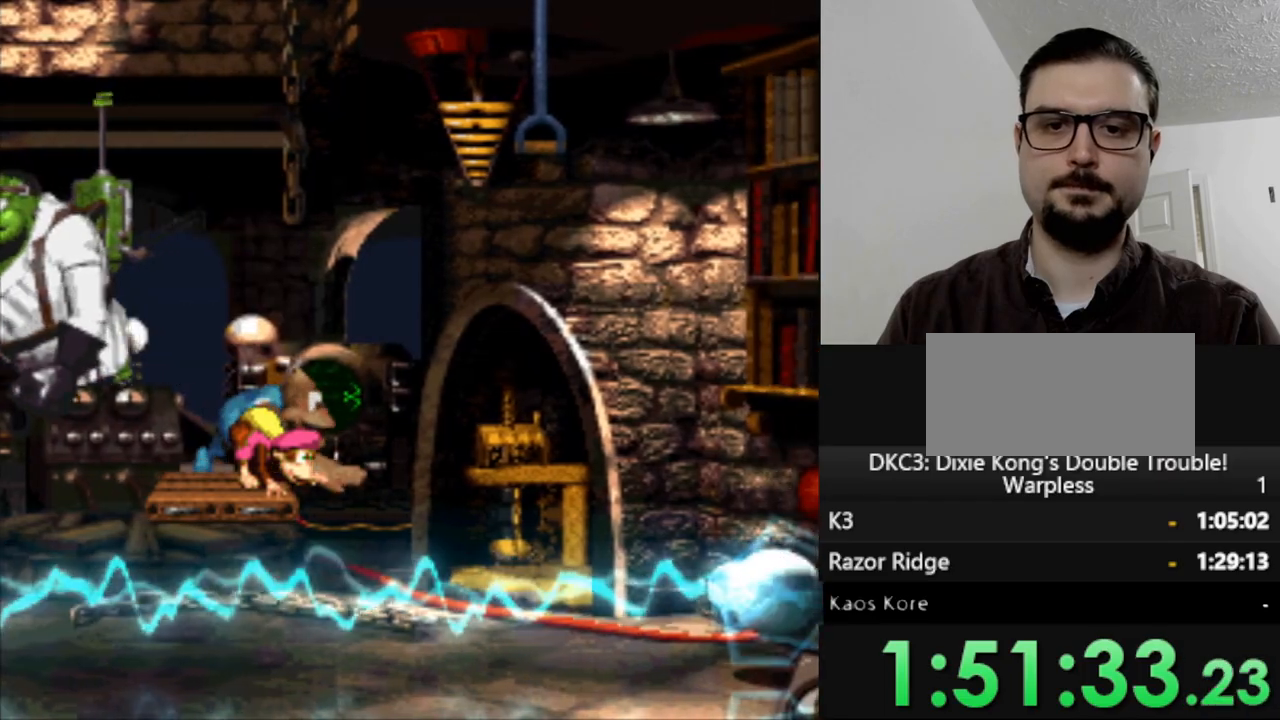
{"buttons": ["B", "Y", "DPAD_RIGHT"], "events": [[67, "DPAD_DOWN", "up"], [83, "DPAD_RIGHT", "down"], [150, "B", "down"], [150, "Y", "down"]]}
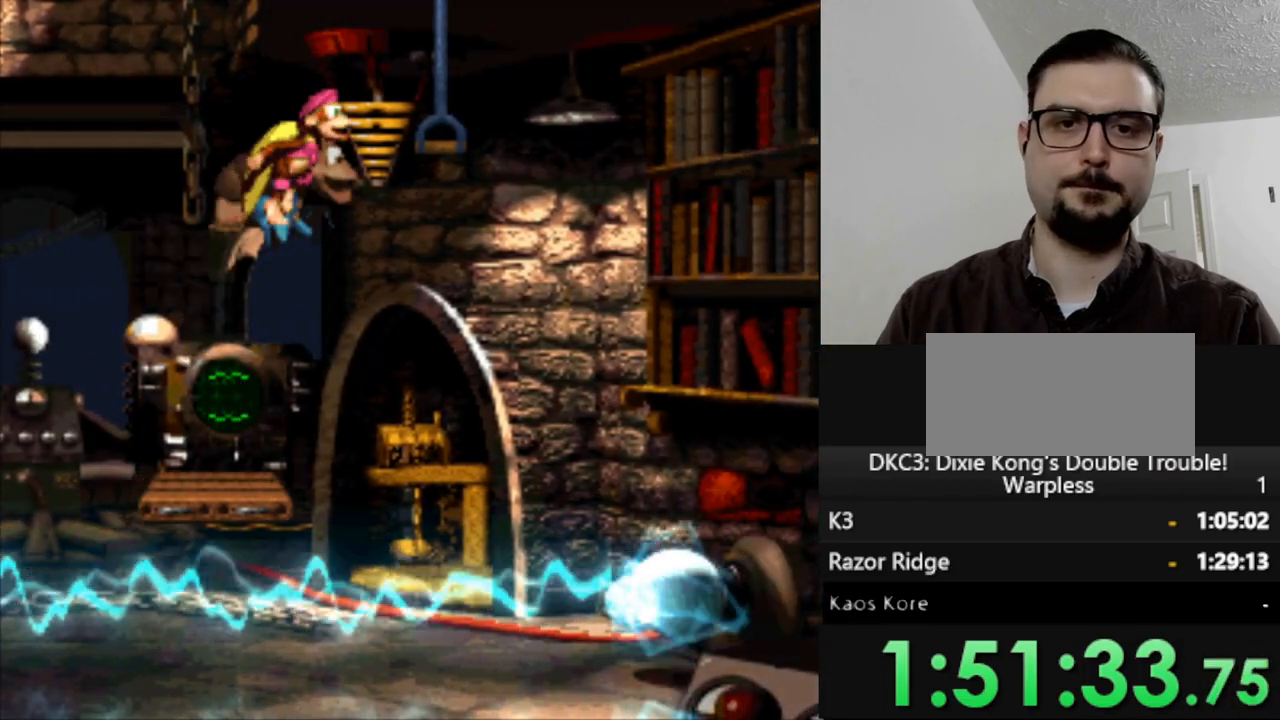
{"buttons": ["B", "DPAD_LEFT"], "events": [[100, "B", "up"], [167, "DPAD_RIGHT", "up"], [217, "Y", "up"], [283, "DPAD_LEFT", "down"], [350, "B", "down"]]}
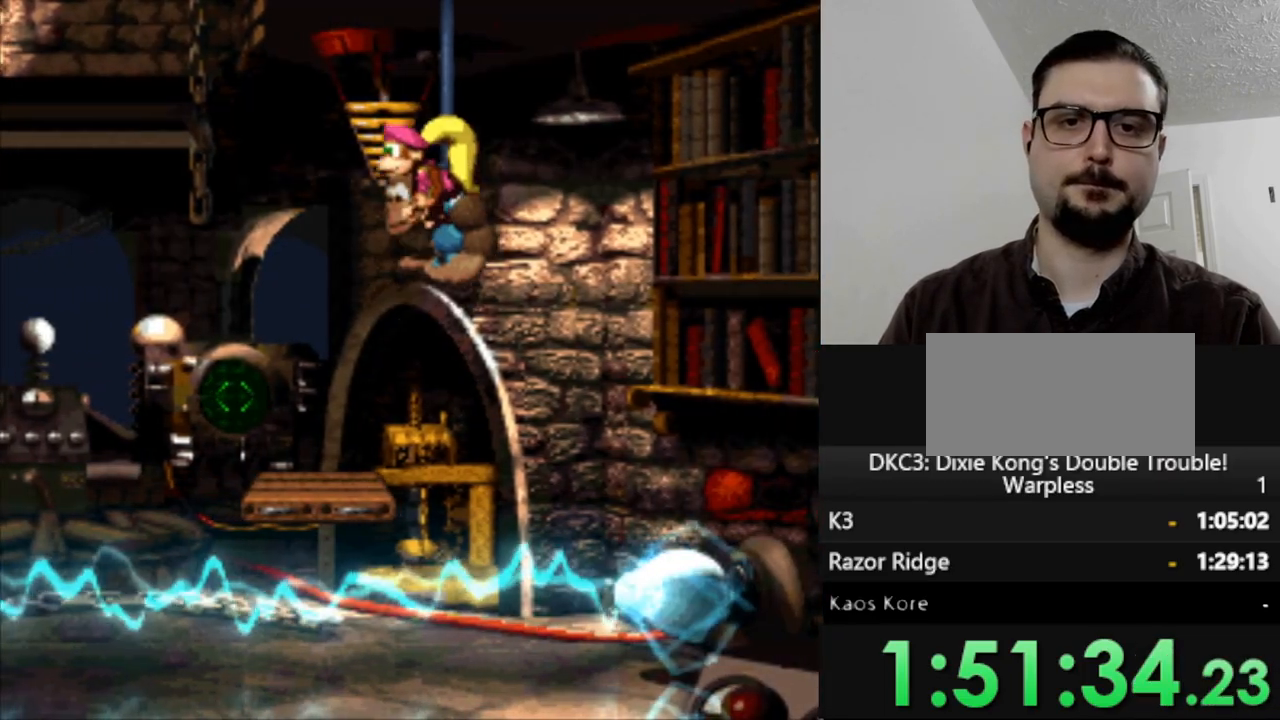
{"buttons": ["Y", "DPAD_RIGHT"], "events": [[33, "B", "up"], [100, "DPAD_LEFT", "up"], [400, "Y", "down"], [483, "DPAD_RIGHT", "down"]]}
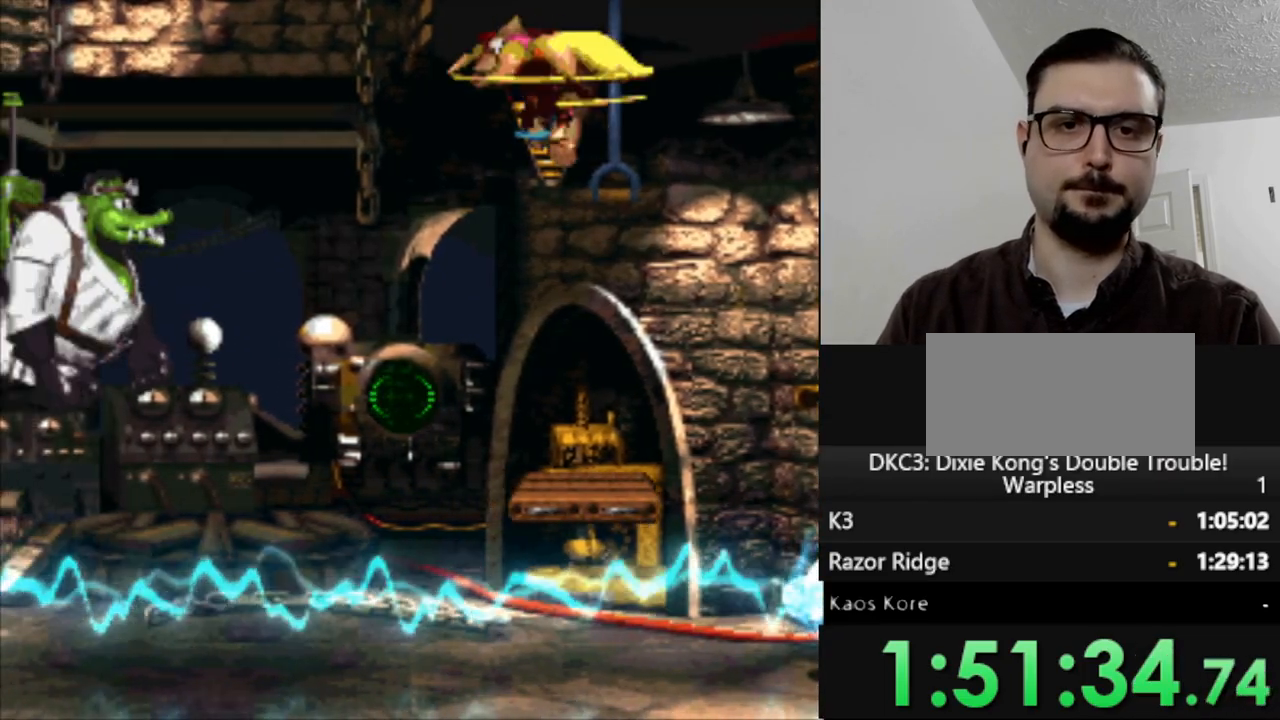
{"buttons": ["DPAD_RIGHT"], "events": [[133, "DPAD_RIGHT", "up"], [283, "DPAD_RIGHT", "down"], [283, "Y", "up"]]}
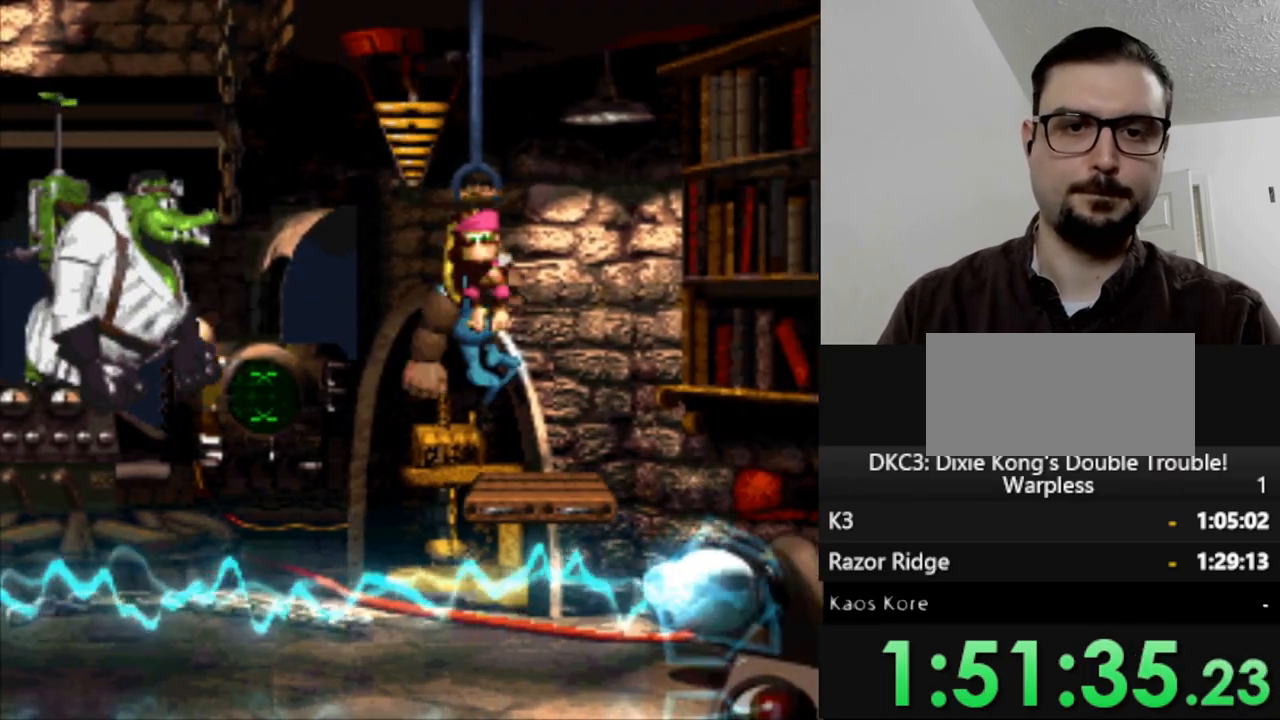
{"buttons": ["B", "DPAD_RIGHT"], "events": [[117, "DPAD_RIGHT", "up"], [383, "DPAD_RIGHT", "down"], [417, "B", "down"]]}
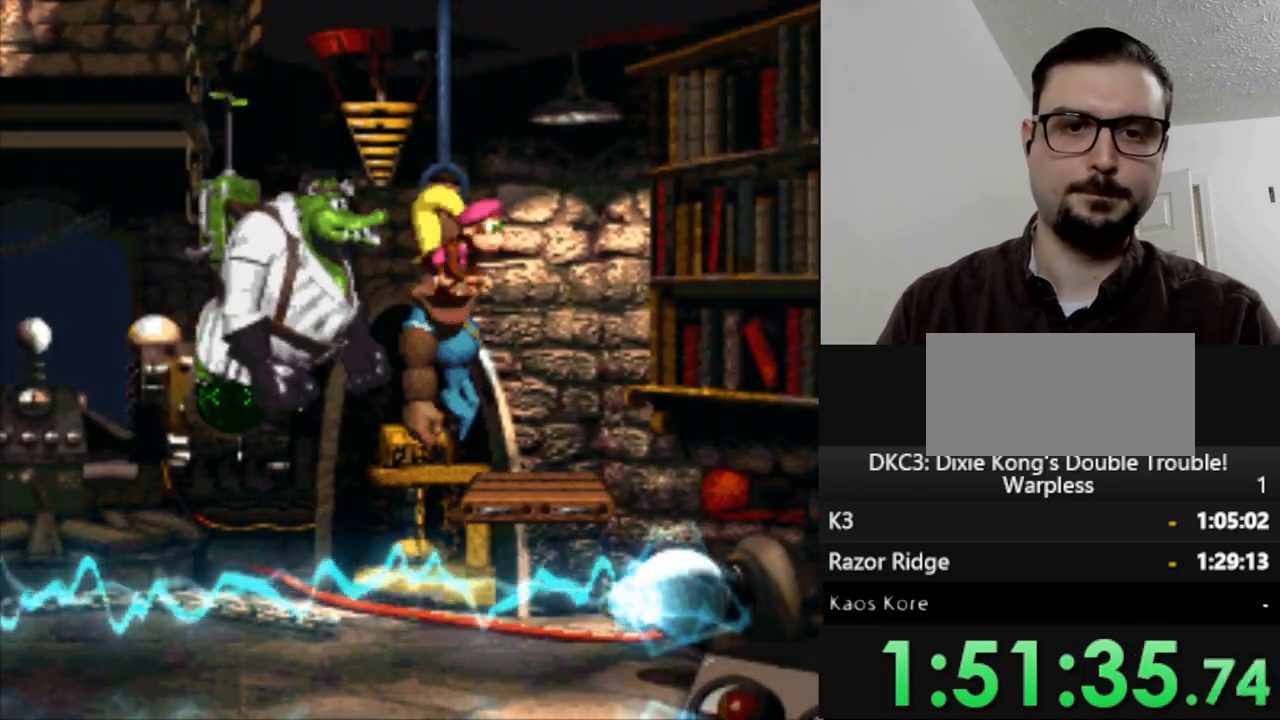
{"buttons": ["Y", "DPAD_LEFT"], "events": [[17, "Y", "down"], [83, "B", "up"], [350, "DPAD_RIGHT", "up"], [367, "DPAD_LEFT", "down"]]}
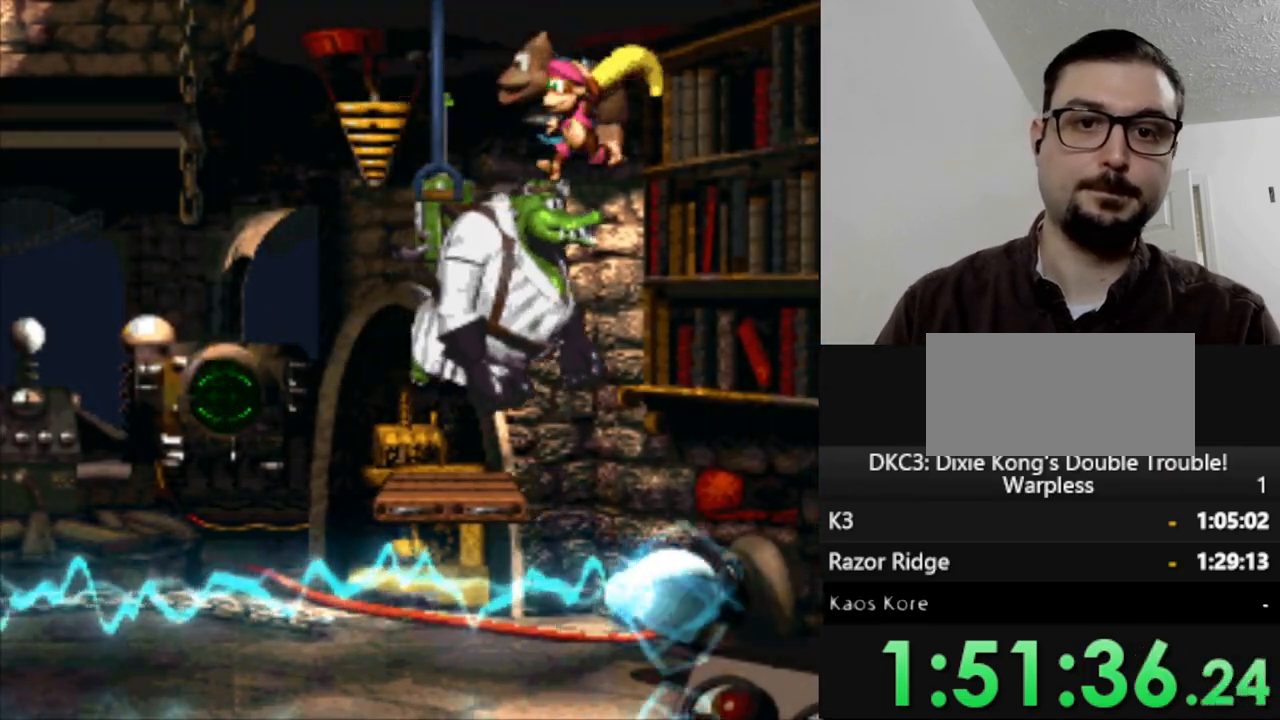
{"buttons": ["B", "DPAD_LEFT"], "events": [[383, "Y", "up"], [500, "B", "down"]]}
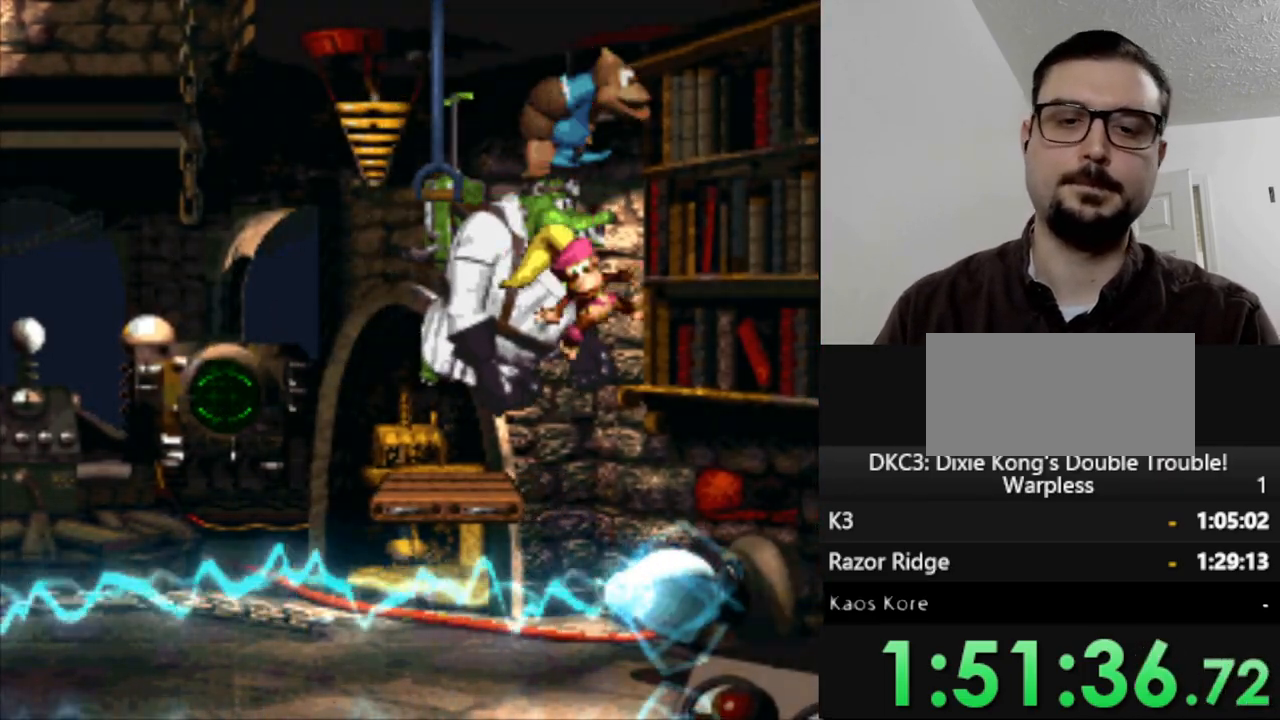
{"buttons": ["Y", "DPAD_LEFT"], "events": [[50, "Y", "down"], [167, "B", "up"], [383, "B", "down"], [483, "B", "up"]]}
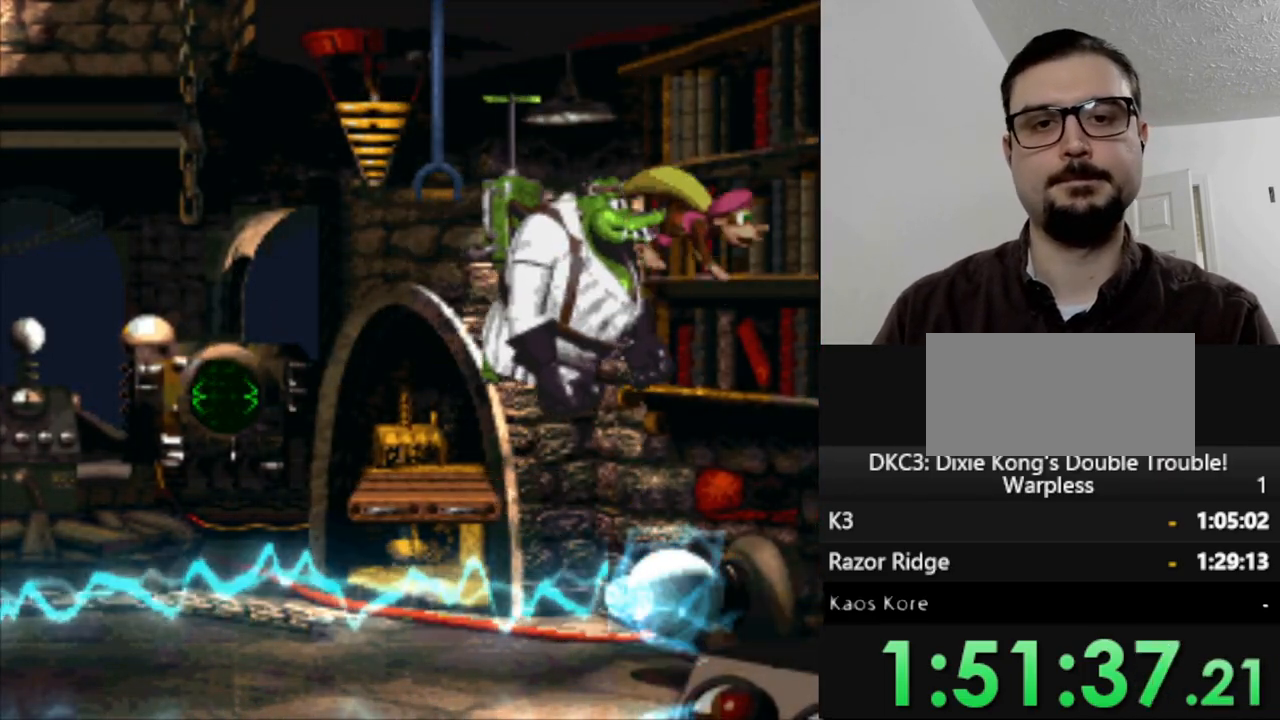
{"buttons": ["Y"], "events": [[467, "DPAD_LEFT", "up"]]}
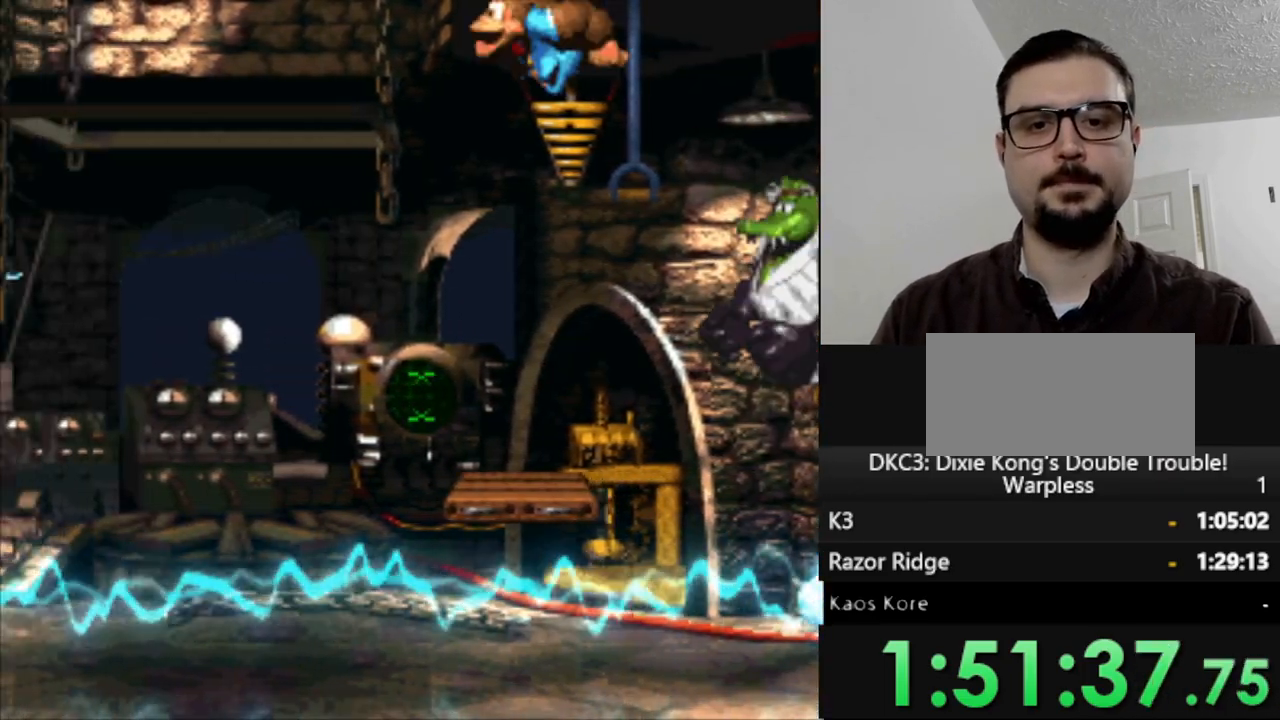
{"buttons": ["DPAD_DOWN"], "events": [[83, "Y", "up"], [483, "DPAD_DOWN", "down"]]}
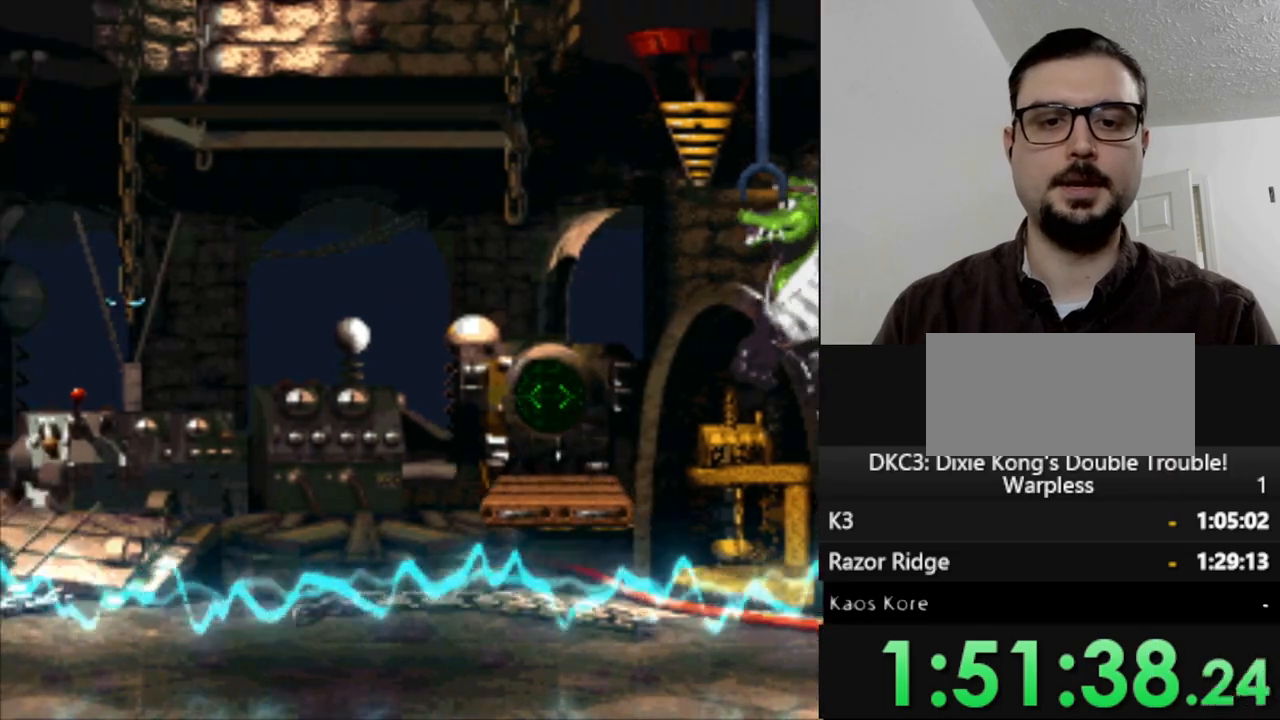
{"buttons": ["DPAD_DOWN"], "events": []}
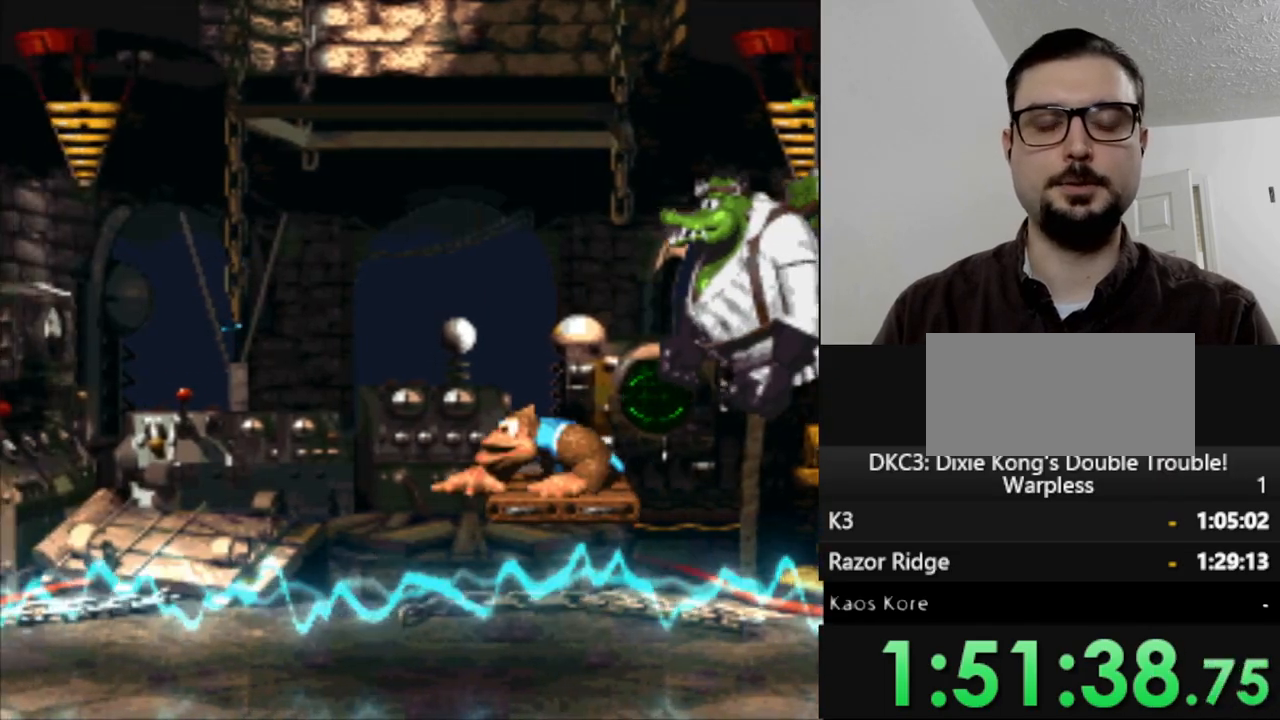
{"buttons": ["DPAD_DOWN"], "events": []}
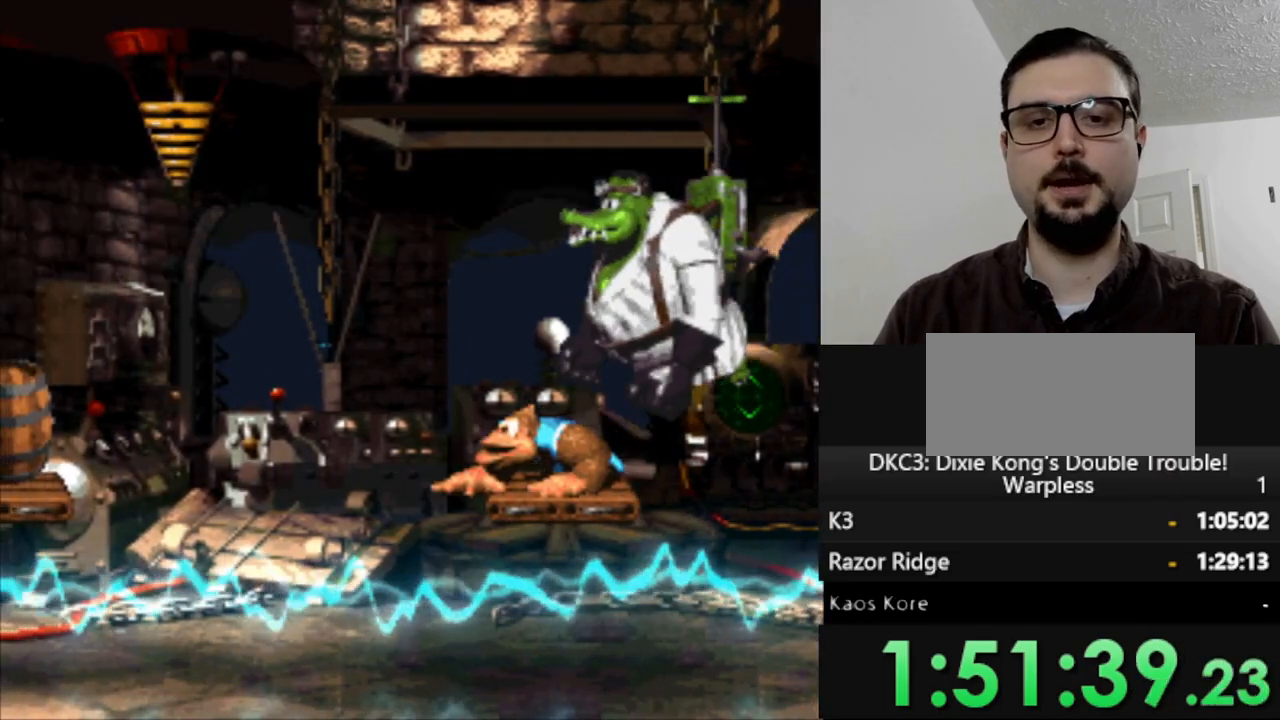
{"buttons": ["DPAD_DOWN"], "events": []}
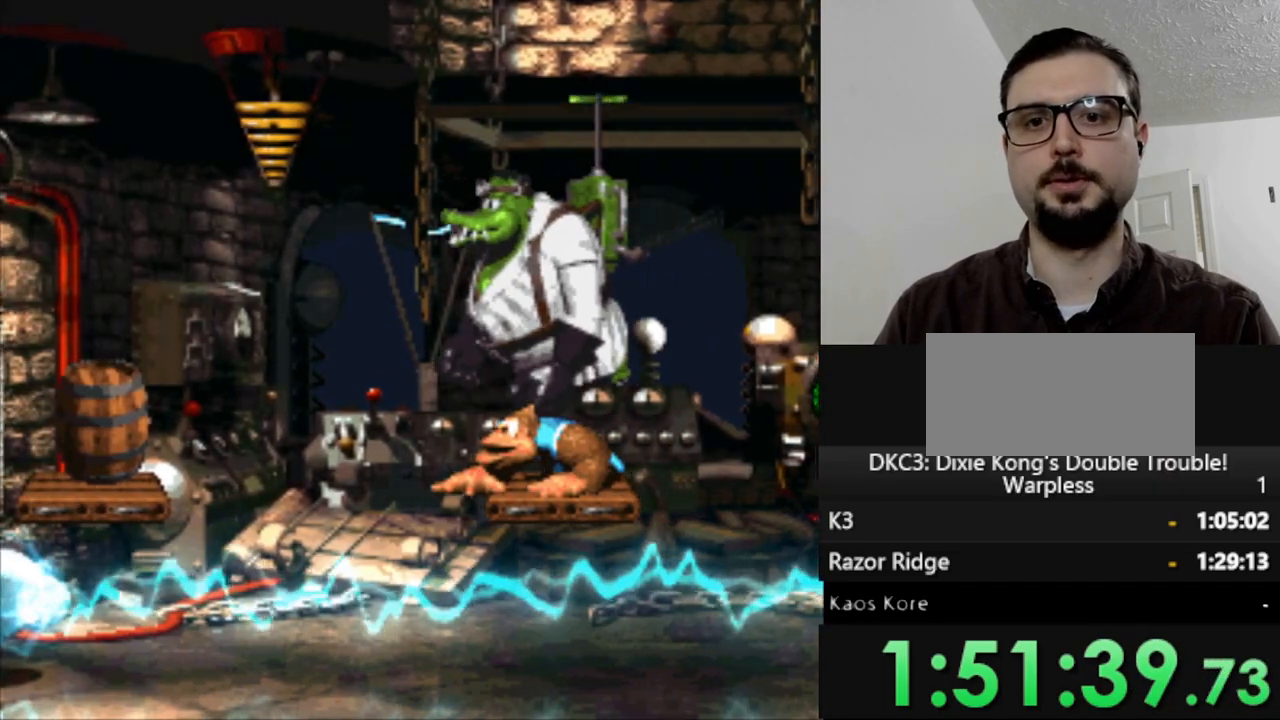
{"buttons": ["DPAD_DOWN"], "events": []}
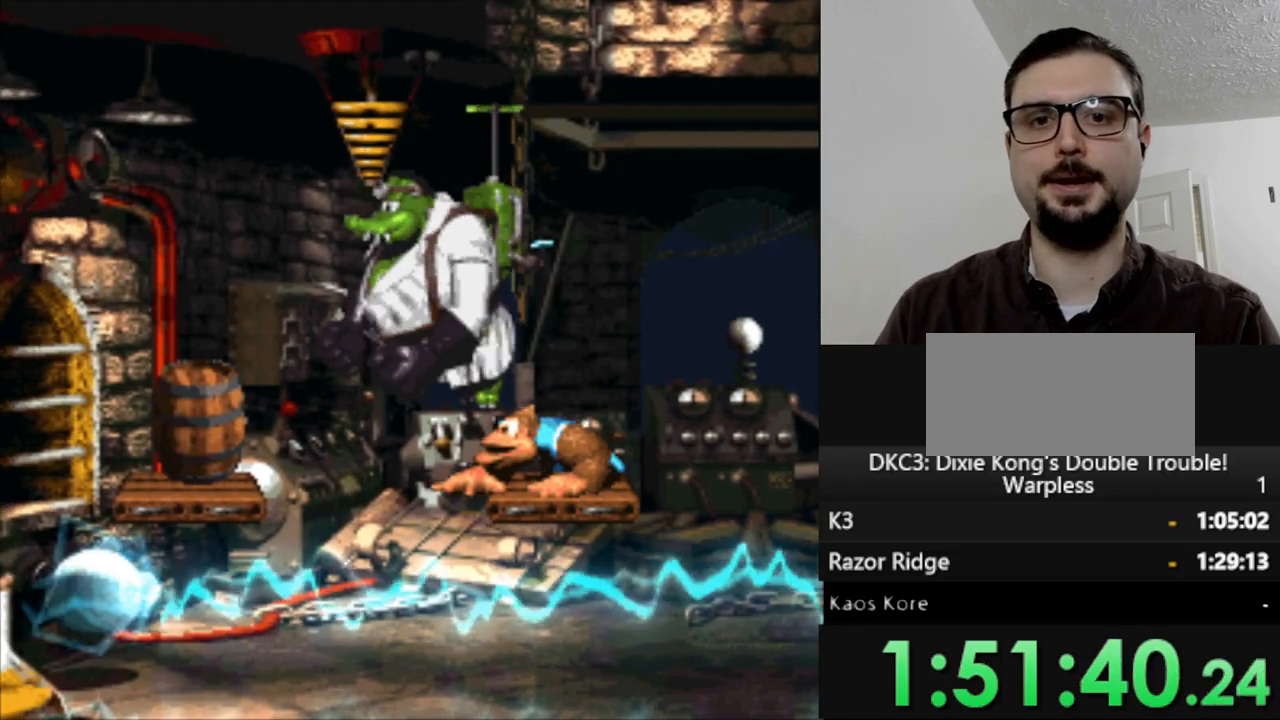
{"buttons": ["DPAD_DOWN"], "events": []}